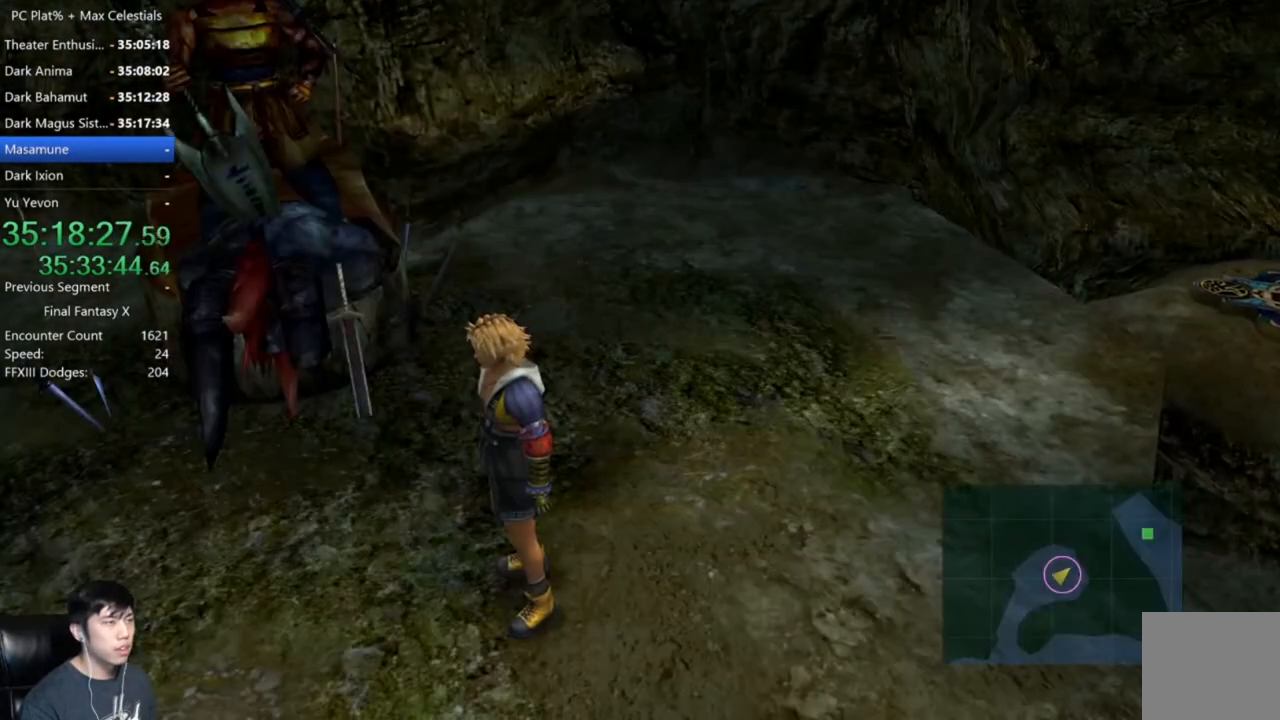
Gameplay with a controller (Xbox layout); each line is a JSON object with the inputs held at the frame after it. "events" lists button and stick changes between this image and that frame as [ms after this image, input, new state], when the widget could be followed in between.
{"buttons": [], "left_stick": "down-left", "right_stick": "center", "events": [[467, "left_stick", "down-left"]]}
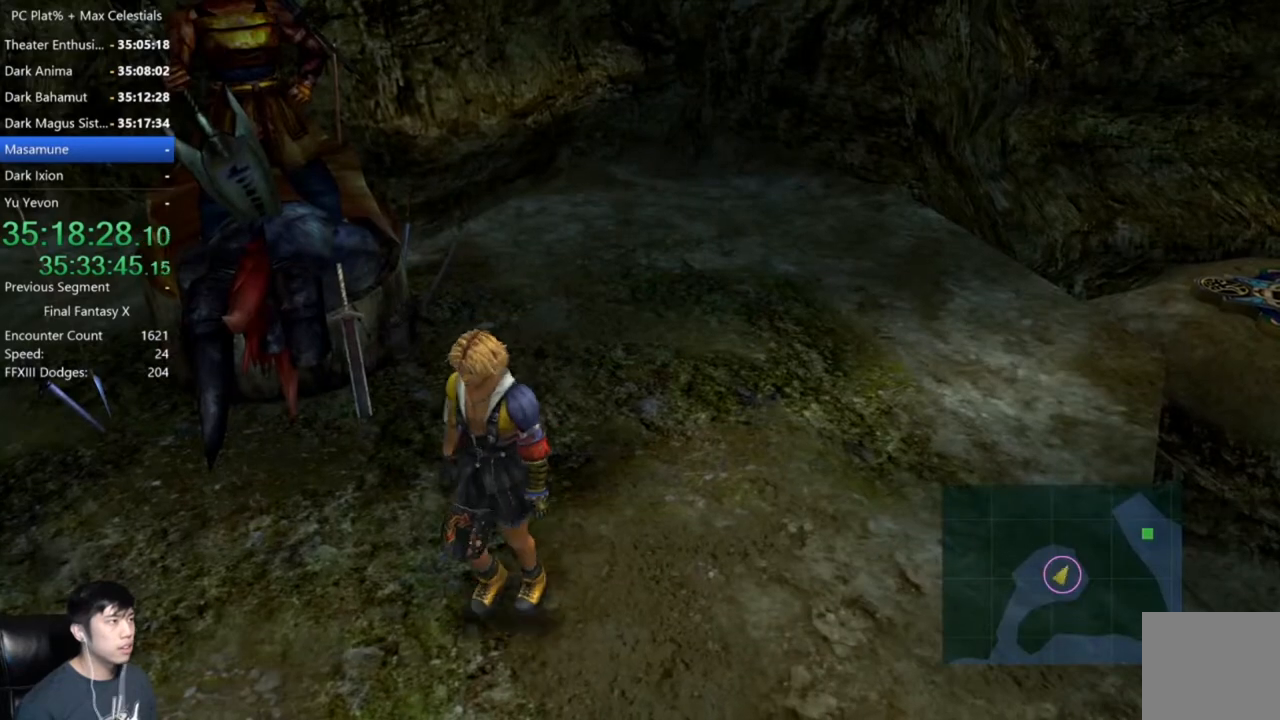
{"buttons": [], "left_stick": "down-left", "right_stick": "center", "events": []}
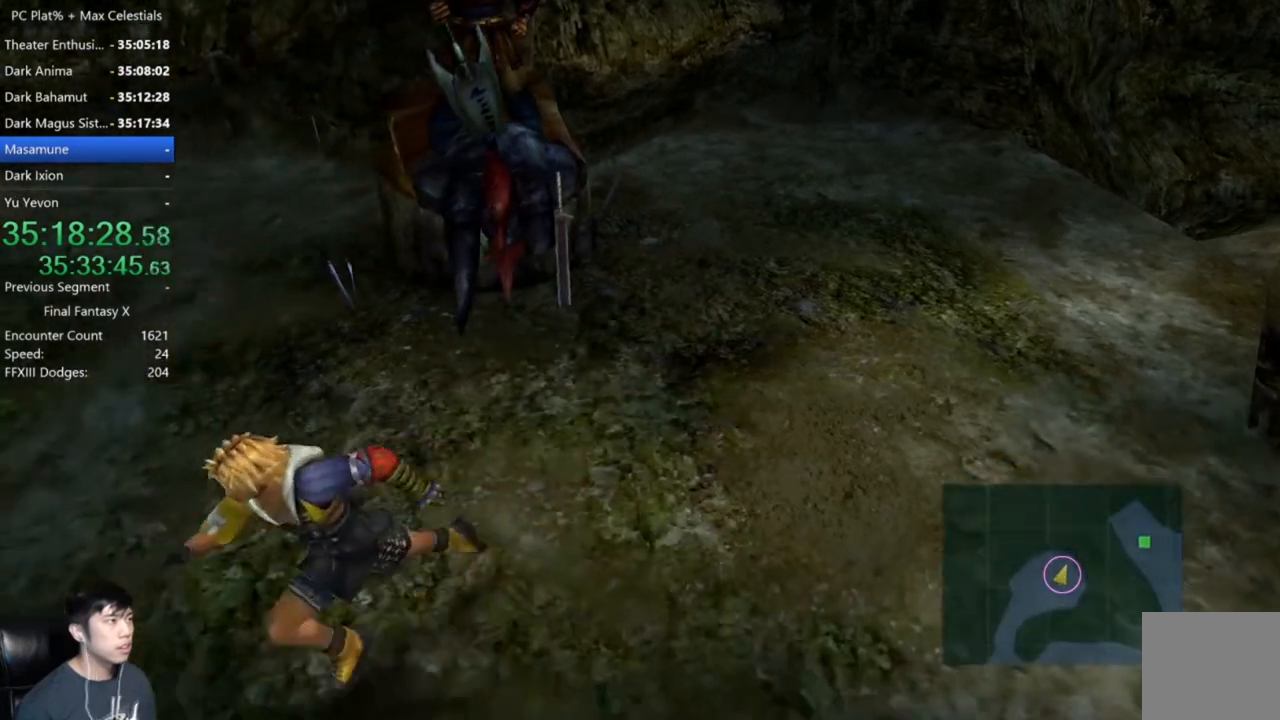
{"buttons": [], "left_stick": "up-right", "right_stick": "center", "events": [[200, "left_stick", "down"], [434, "left_stick", "up-right"]]}
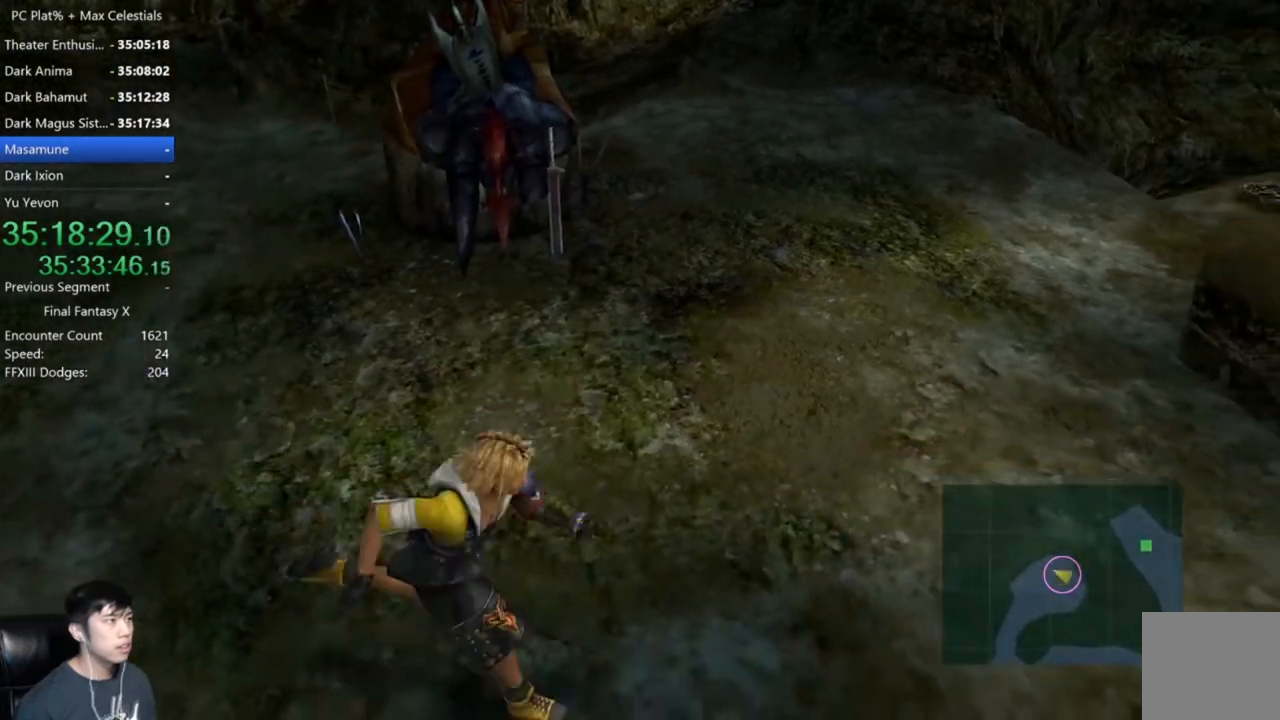
{"buttons": ["A"], "left_stick": "up", "right_stick": "center", "events": [[134, "left_stick", "up"], [301, "A", "down"], [401, "A", "up"], [468, "A", "down"]]}
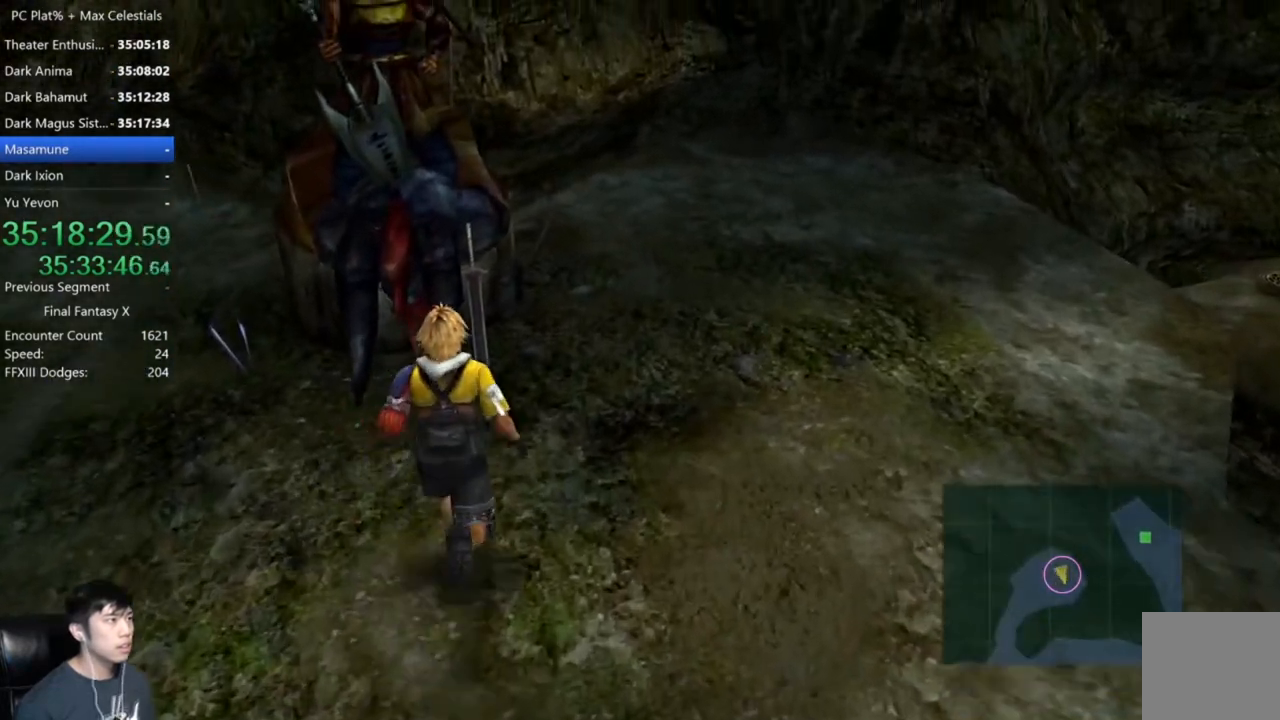
{"buttons": ["A"], "left_stick": "center", "right_stick": "center", "events": [[67, "A", "up"], [133, "A", "down"], [233, "A", "up"], [267, "left_stick", "center"], [300, "A", "down"], [400, "A", "up"], [467, "A", "down"]]}
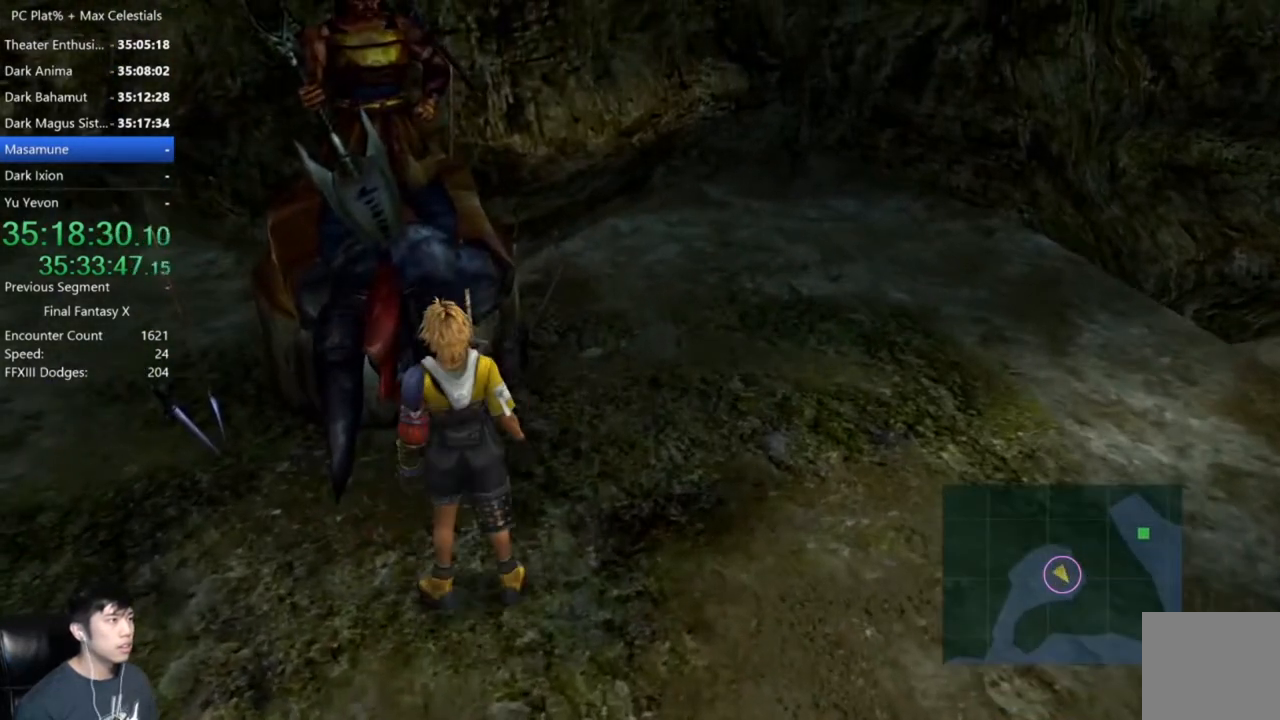
{"buttons": ["A"], "left_stick": "up-left", "right_stick": "center", "events": [[34, "A", "up"], [134, "A", "down"], [167, "left_stick", "right"], [201, "A", "up"], [301, "left_stick", "up"], [334, "A", "down"], [367, "A", "up"], [401, "left_stick", "up-left"], [501, "A", "down"]]}
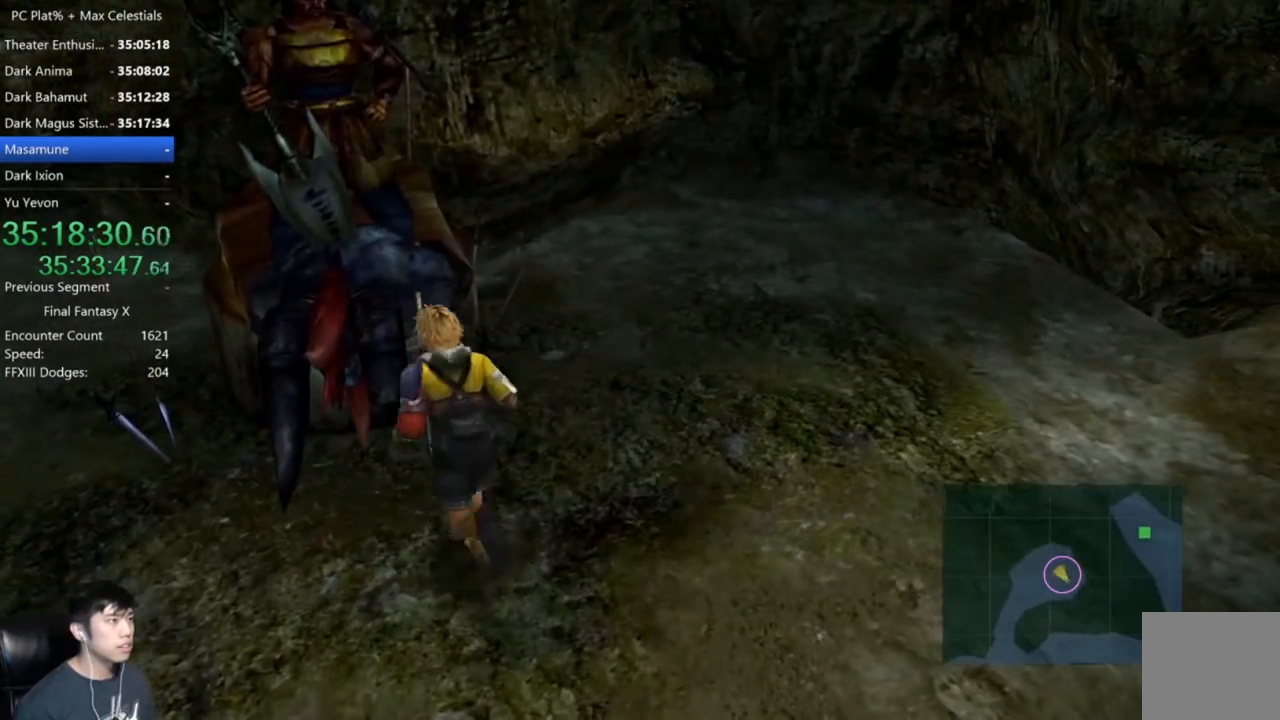
{"buttons": [], "left_stick": "up-right", "right_stick": "center", "events": [[67, "A", "up"], [67, "left_stick", "center"], [133, "A", "down"], [233, "A", "up"], [300, "left_stick", "right"], [334, "A", "down"], [434, "A", "up"], [467, "left_stick", "up-right"]]}
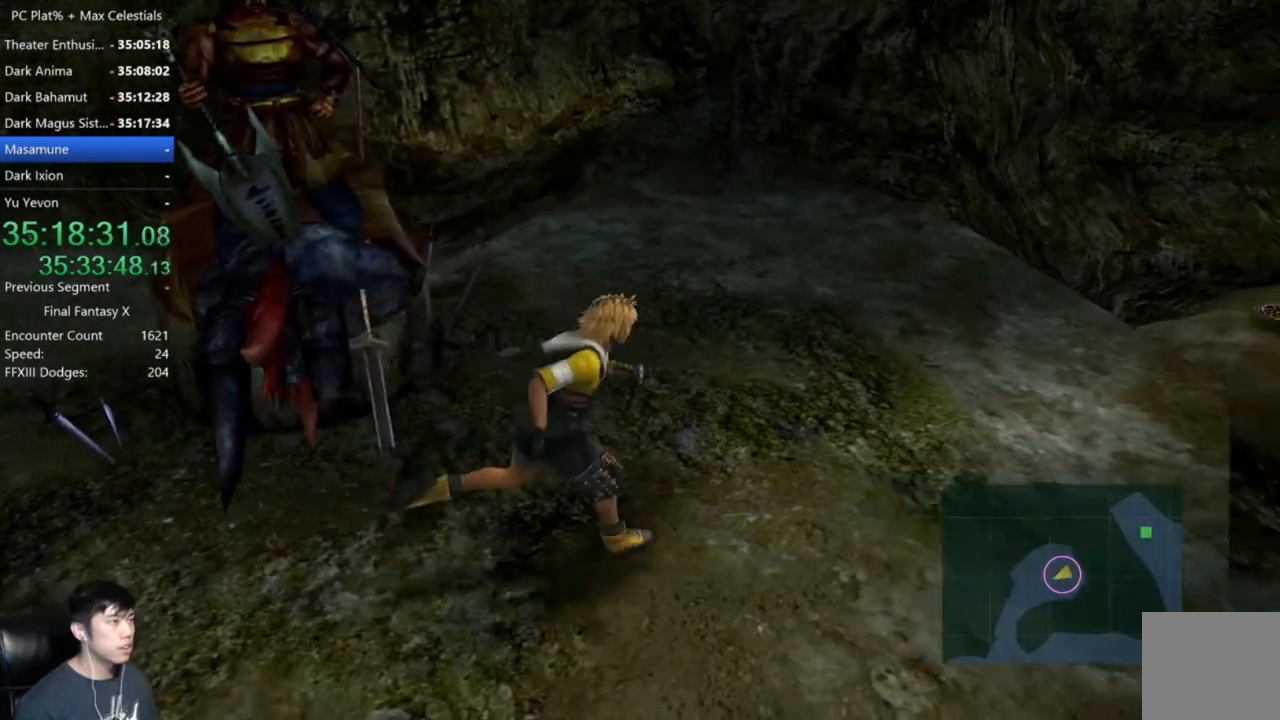
{"buttons": [], "left_stick": "down", "right_stick": "center", "events": [[34, "A", "down"], [100, "A", "up"], [134, "left_stick", "up-left"], [201, "A", "down"], [301, "A", "up"], [367, "A", "down"], [434, "left_stick", "down-left"], [468, "A", "up"], [501, "left_stick", "down"]]}
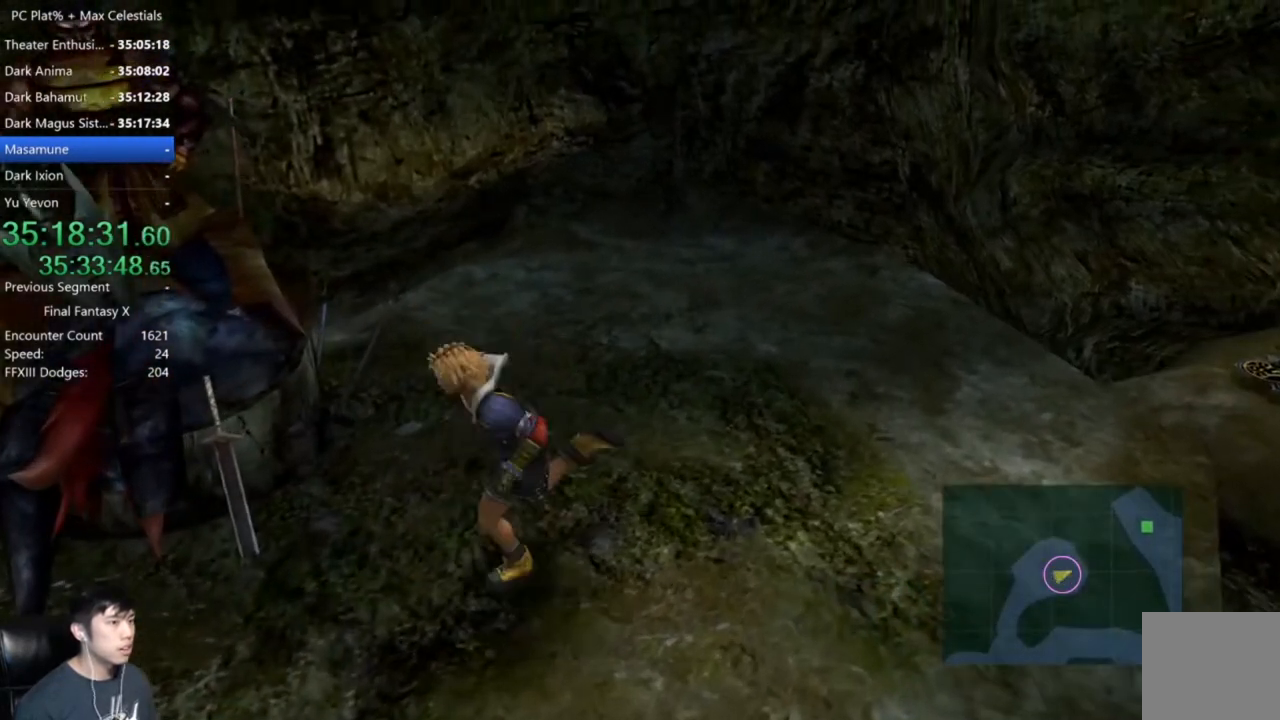
{"buttons": ["A"], "left_stick": "down", "right_stick": "center", "events": [[67, "A", "down"], [100, "left_stick", "down-right"], [133, "A", "up"], [300, "left_stick", "down"], [500, "A", "down"]]}
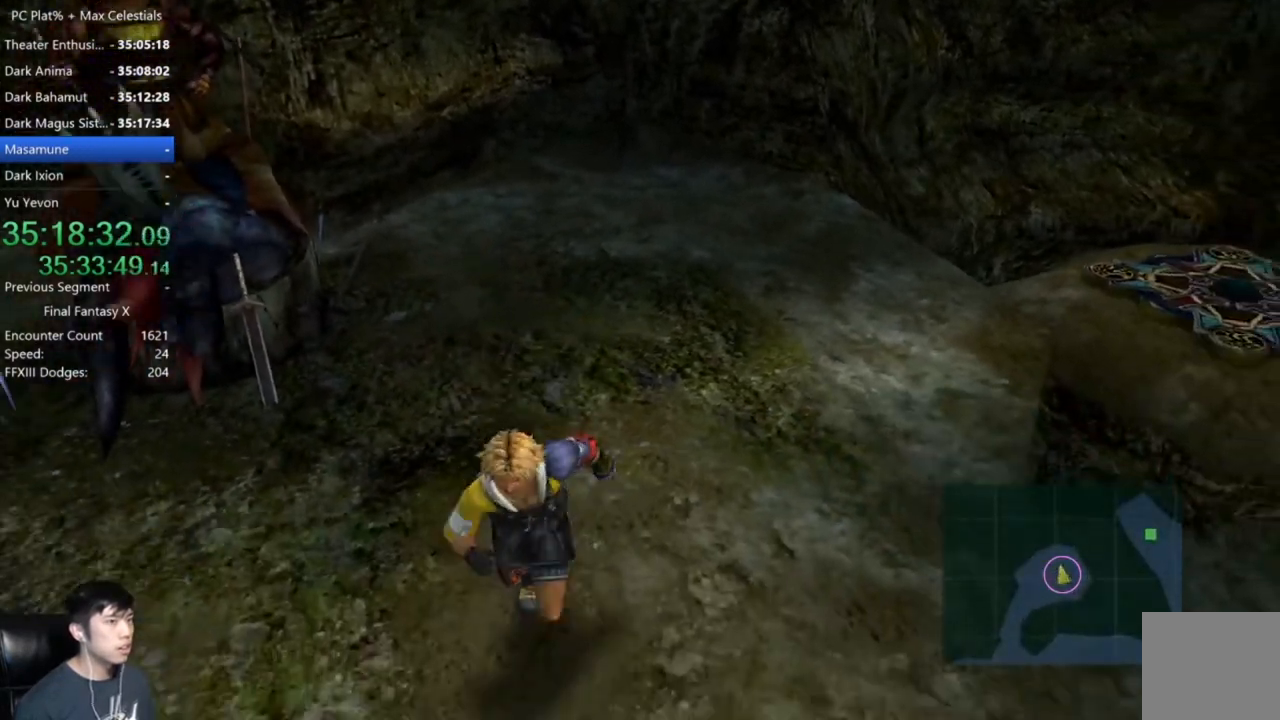
{"buttons": [], "left_stick": "down", "right_stick": "center", "events": [[134, "A", "up"], [401, "A", "down"], [501, "A", "up"]]}
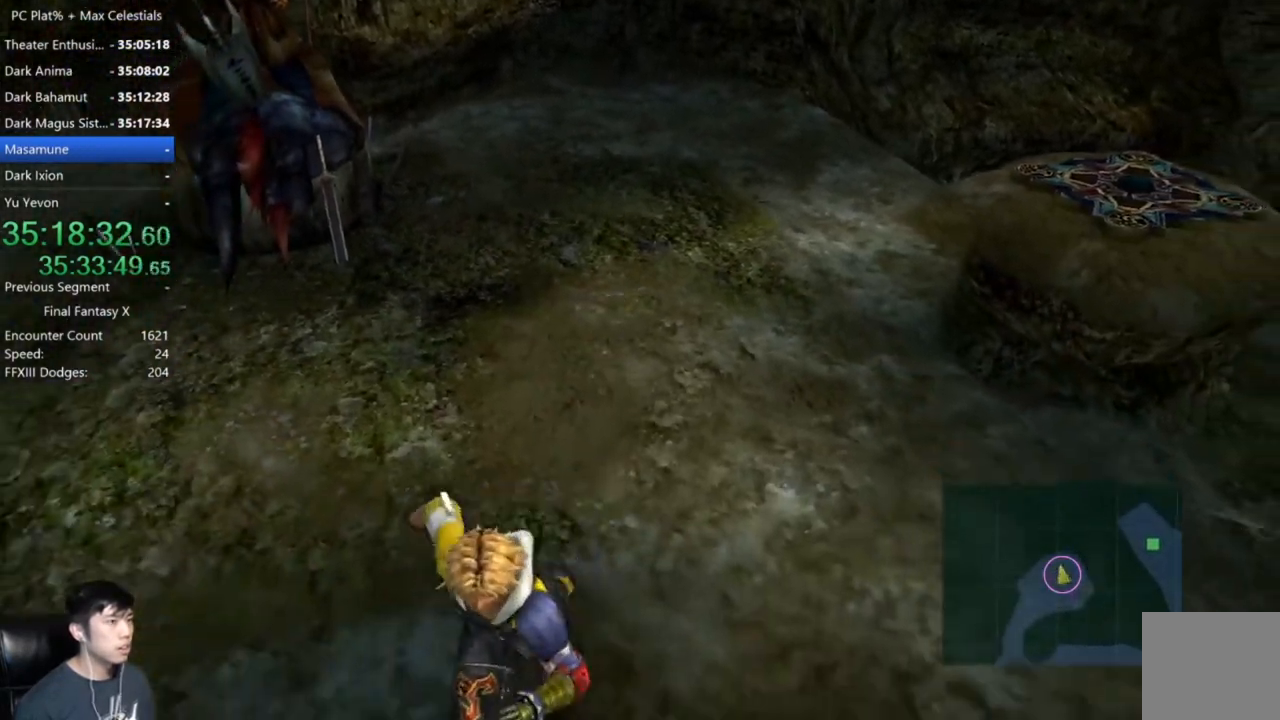
{"buttons": ["A"], "left_stick": "down-right", "right_stick": "center", "events": [[133, "A", "down"], [200, "A", "up"], [334, "A", "down"], [367, "left_stick", "down-right"], [400, "A", "up"], [500, "A", "down"]]}
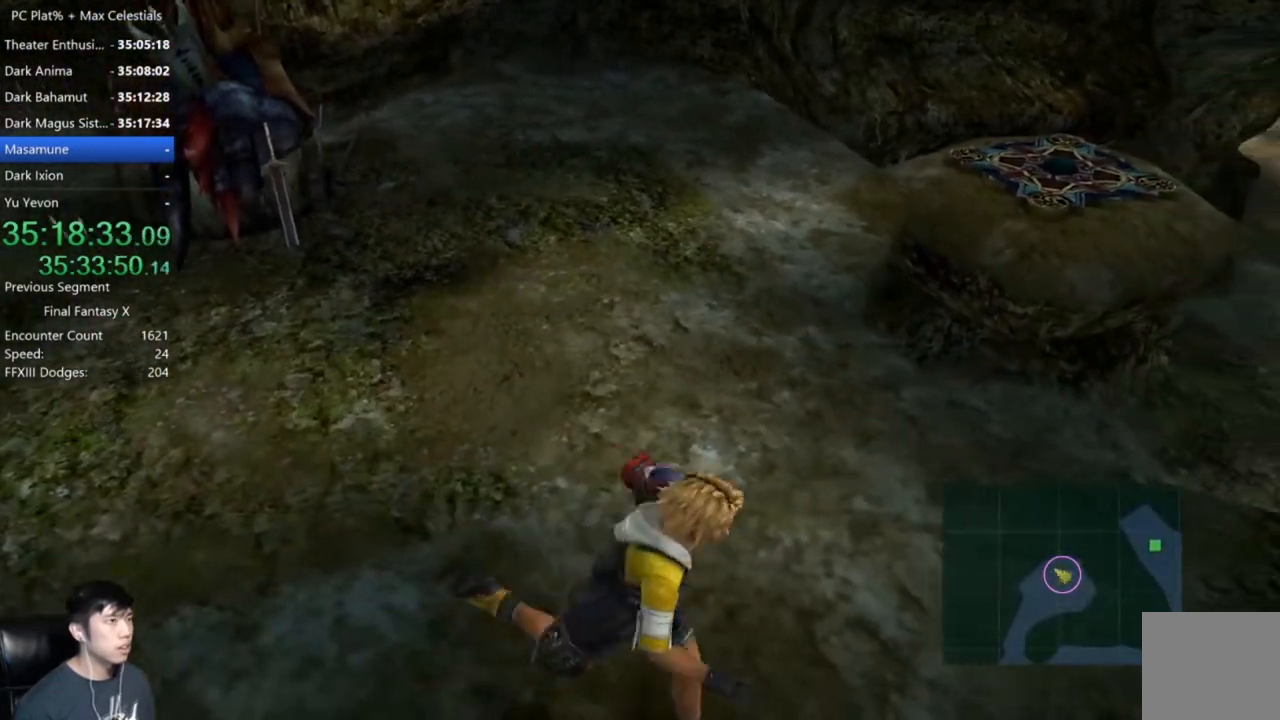
{"buttons": [], "left_stick": "right", "right_stick": "center", "events": [[100, "A", "up"], [201, "A", "down"], [267, "A", "up"], [301, "left_stick", "right"], [401, "A", "down"], [468, "A", "up"]]}
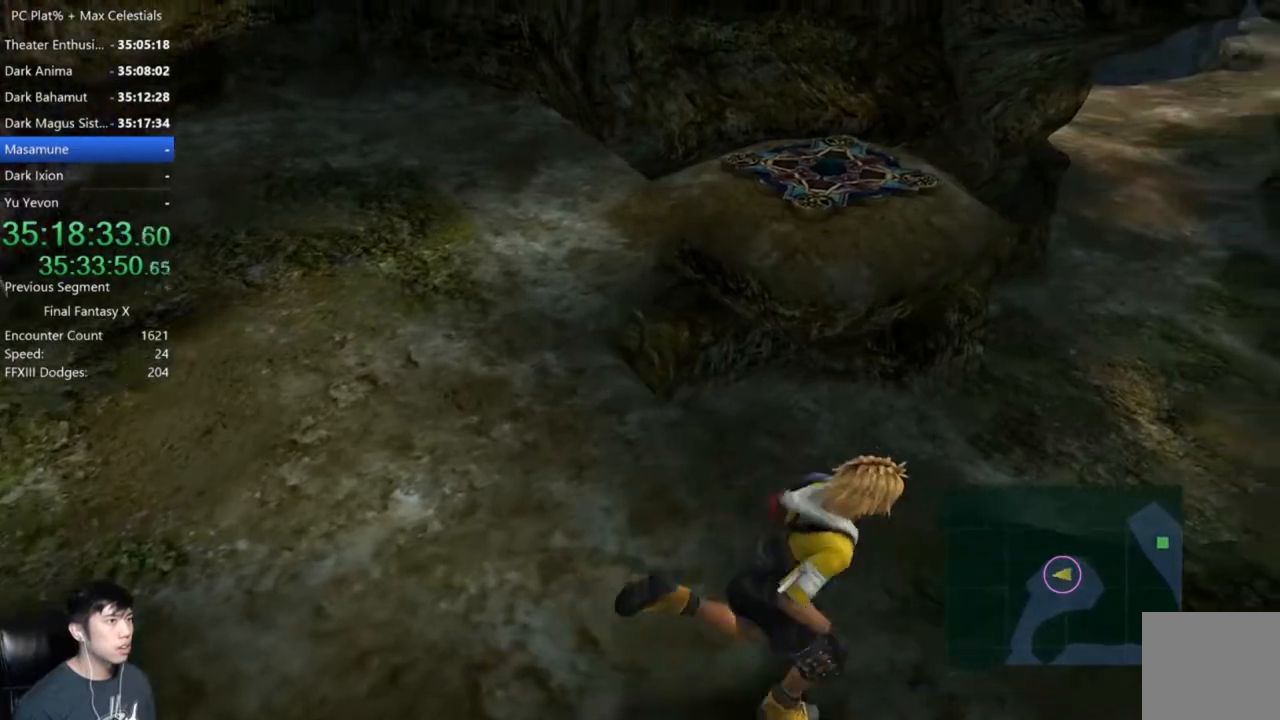
{"buttons": ["A"], "left_stick": "left", "right_stick": "center", "events": [[67, "A", "down"], [133, "A", "up"], [167, "left_stick", "down"], [233, "A", "down"], [233, "left_stick", "down-left"], [334, "A", "up"], [467, "A", "down"], [467, "left_stick", "left"]]}
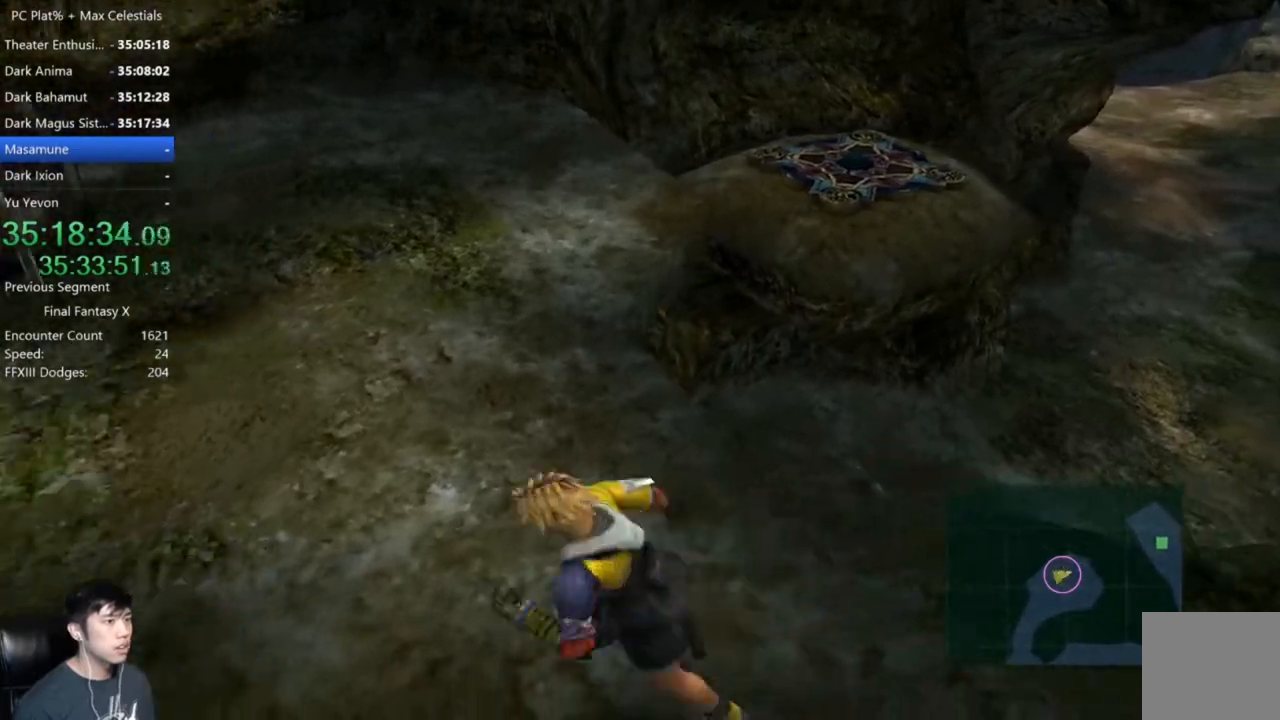
{"buttons": [], "left_stick": "left", "right_stick": "center", "events": [[67, "A", "up"], [267, "A", "down"], [401, "A", "up"]]}
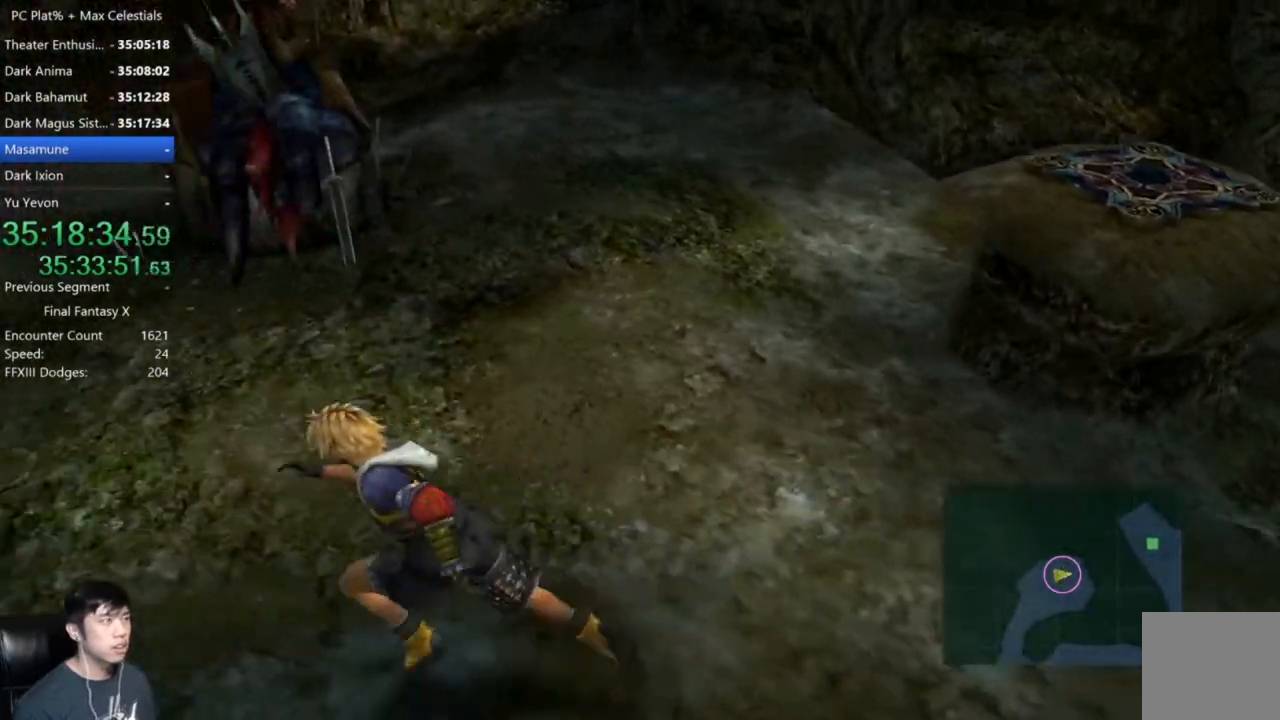
{"buttons": [], "left_stick": "center", "right_stick": "center", "events": [[267, "Y", "down"], [367, "Y", "up"], [467, "left_stick", "center"]]}
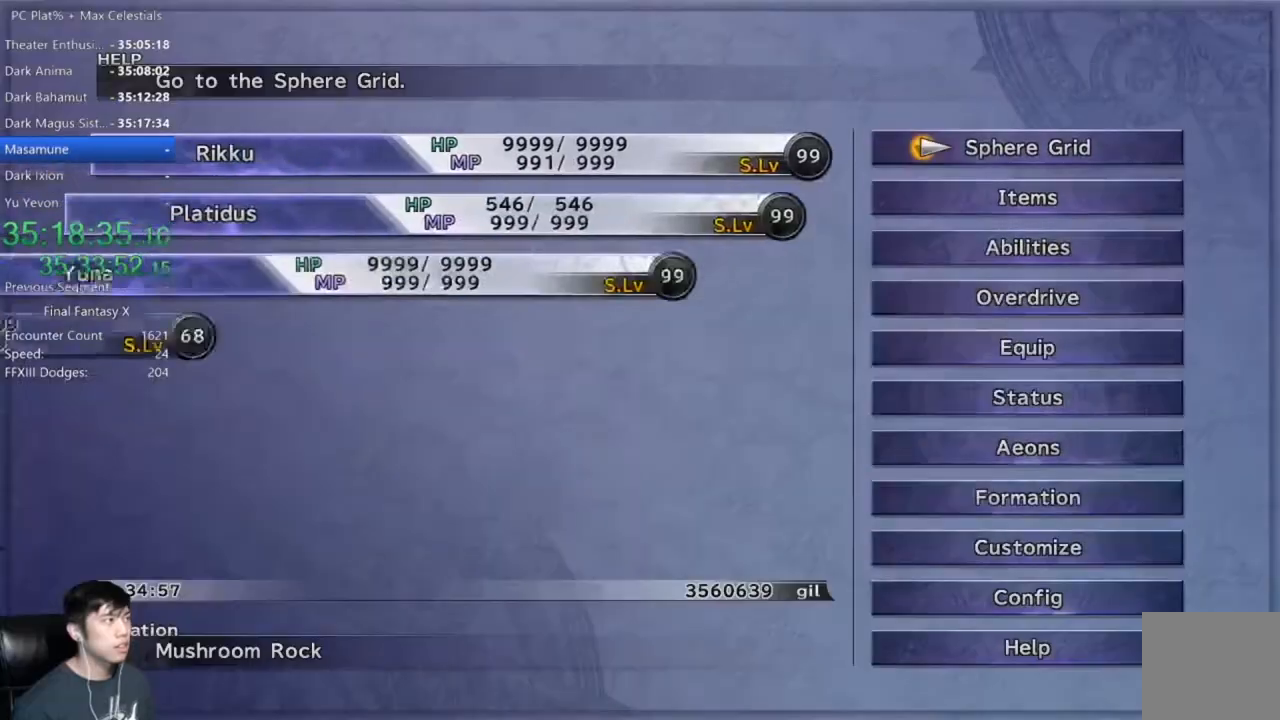
{"buttons": [], "left_stick": "center", "right_stick": "center", "events": [[167, "DPAD_UP", "down"], [234, "DPAD_UP", "up"], [334, "DPAD_UP", "down"], [468, "DPAD_UP", "up"]]}
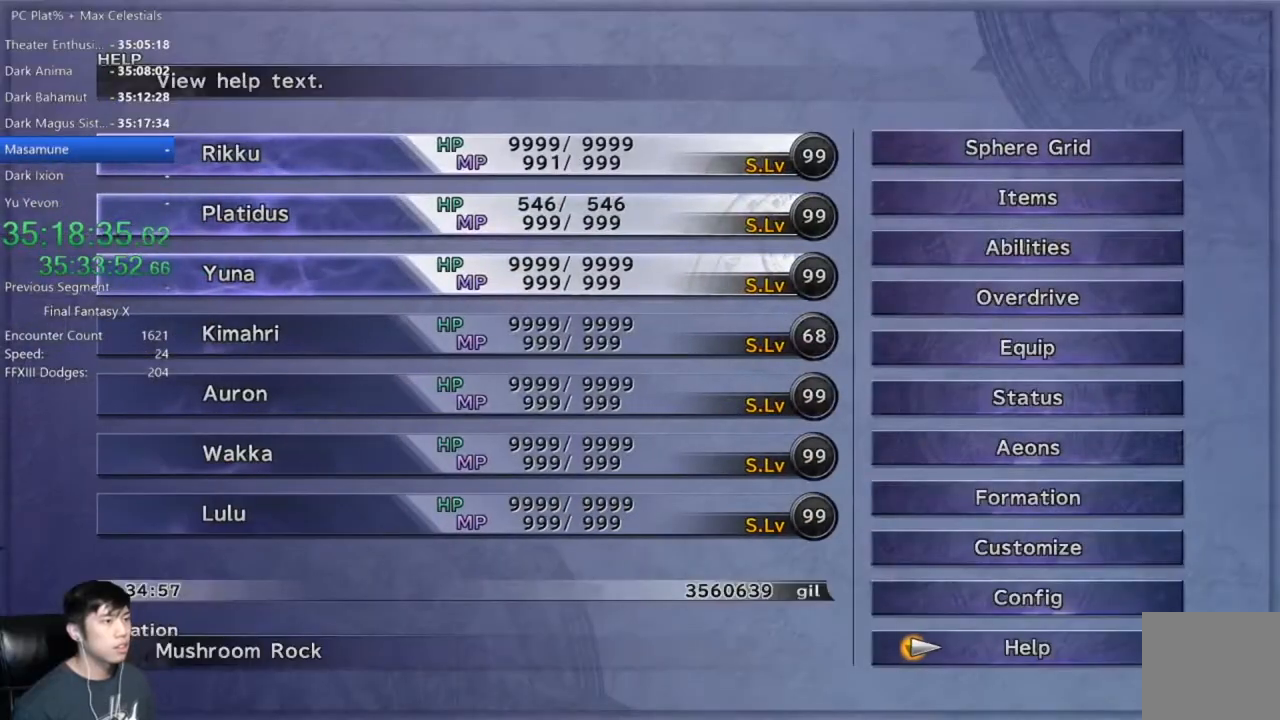
{"buttons": ["A"], "left_stick": "center", "right_stick": "center", "events": [[33, "DPAD_UP", "down"], [133, "DPAD_UP", "up"], [200, "DPAD_UP", "down"], [300, "DPAD_UP", "up"], [367, "DPAD_UP", "down"], [467, "A", "down"], [500, "DPAD_UP", "up"]]}
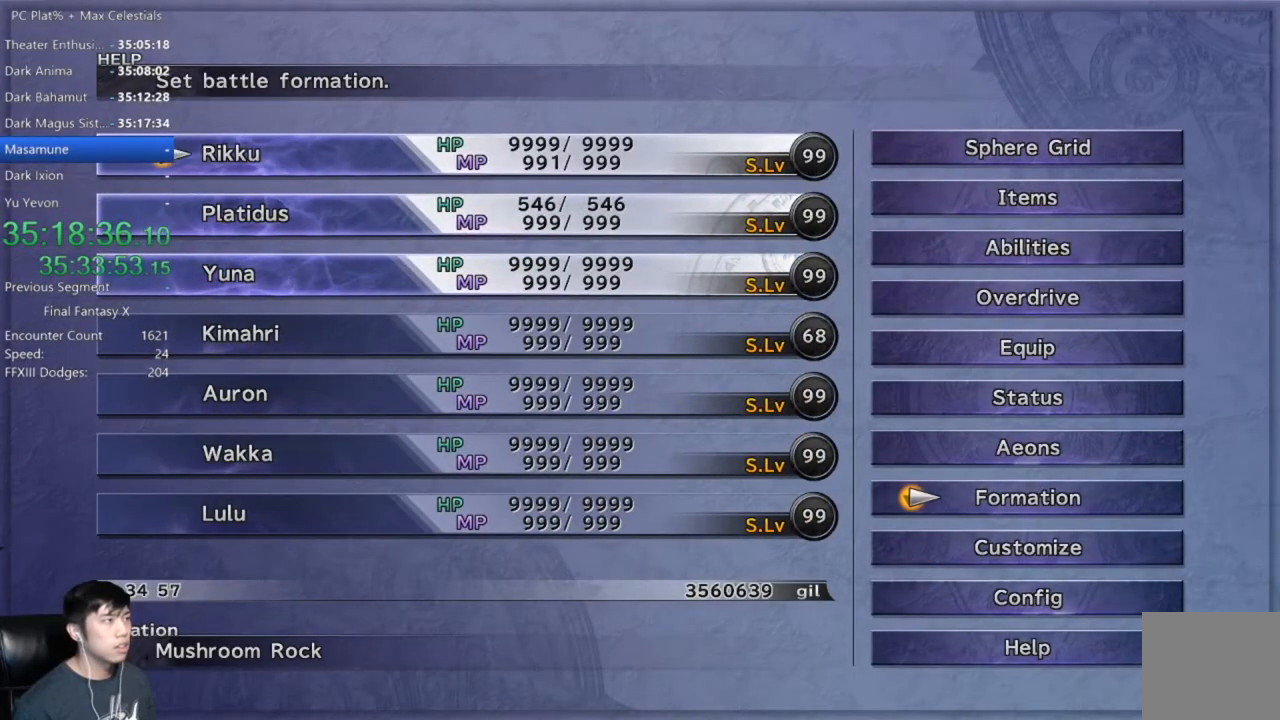
{"buttons": [], "left_stick": "center", "right_stick": "center", "events": [[34, "A", "up"], [301, "DPAD_DOWN", "down"], [367, "DPAD_DOWN", "up"]]}
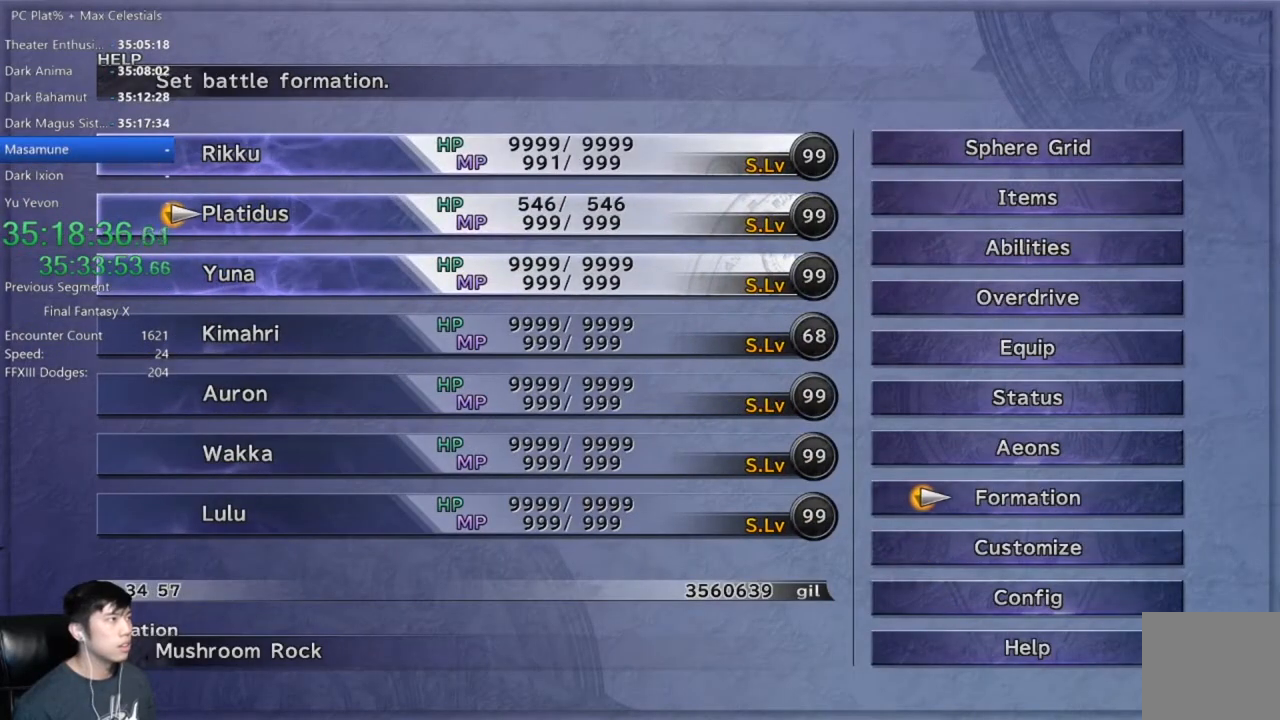
{"buttons": ["DPAD_DOWN"], "left_stick": "center", "right_stick": "center", "events": [[434, "DPAD_DOWN", "down"]]}
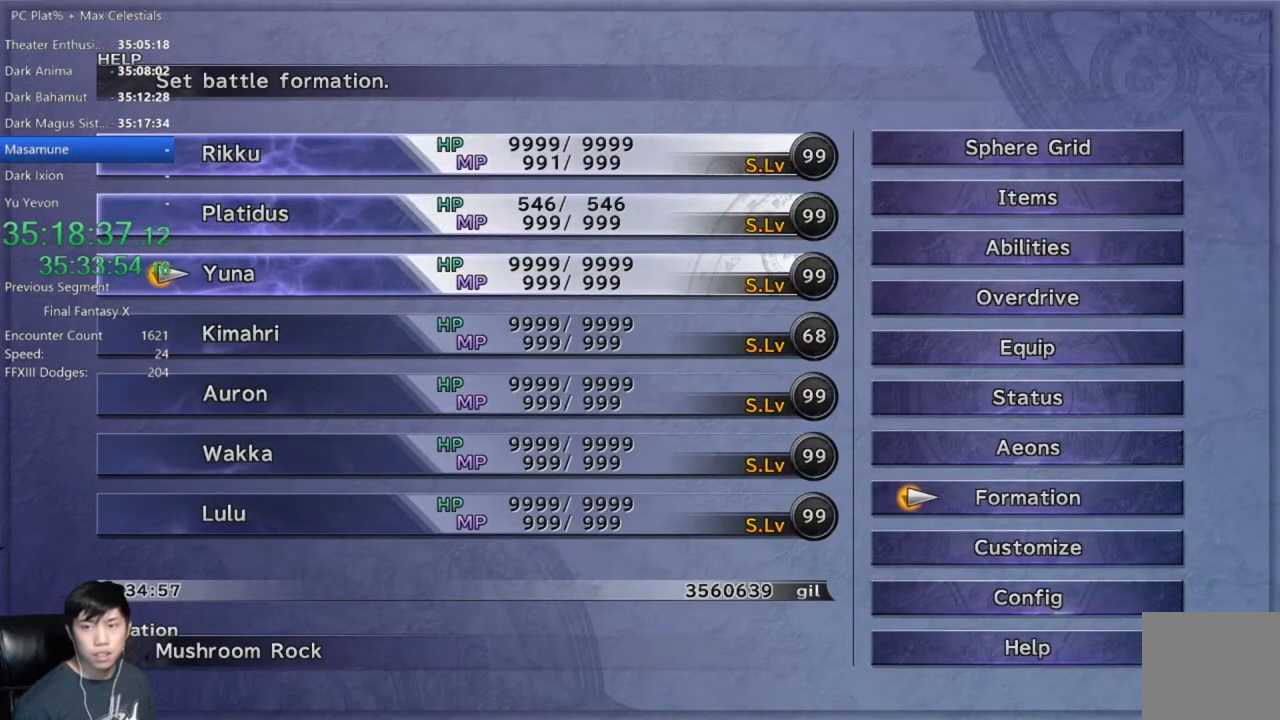
{"buttons": [], "left_stick": "left", "right_stick": "center", "events": [[34, "DPAD_DOWN", "up"], [201, "B", "down"], [301, "B", "up"], [401, "B", "down"], [434, "left_stick", "left"], [468, "B", "up"]]}
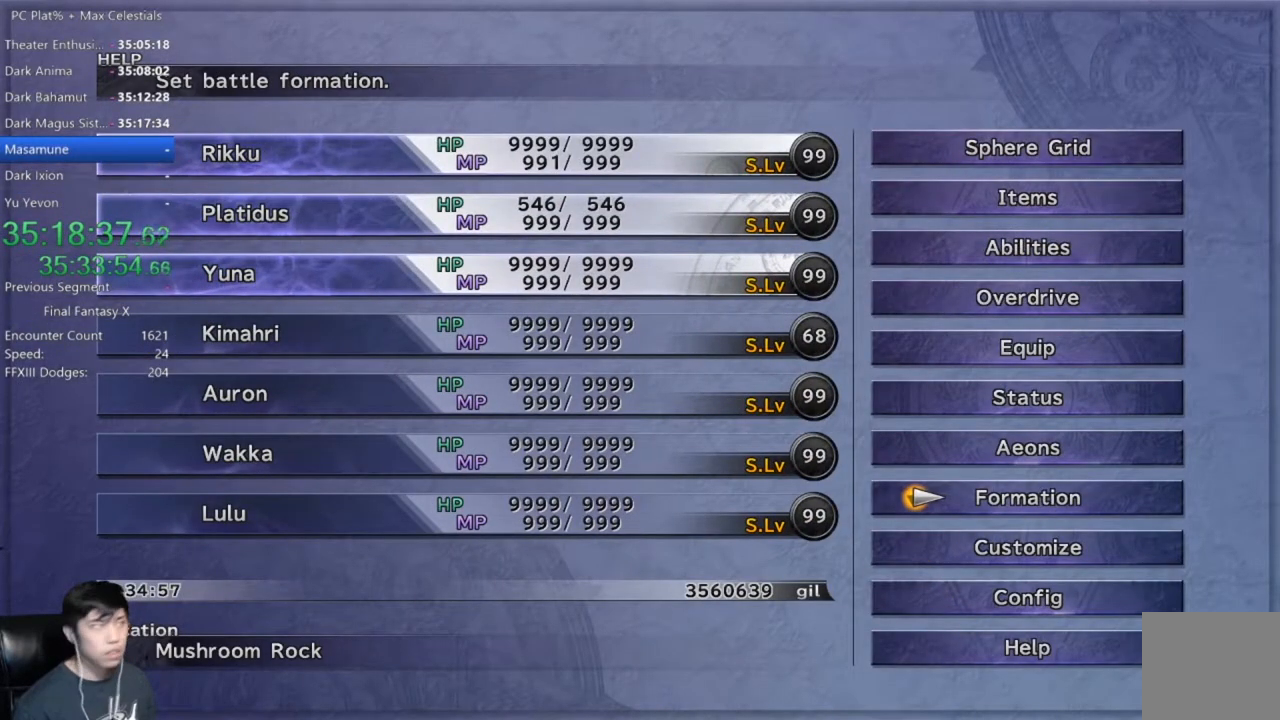
{"buttons": [], "left_stick": "up-left", "right_stick": "center", "events": [[400, "left_stick", "up-left"]]}
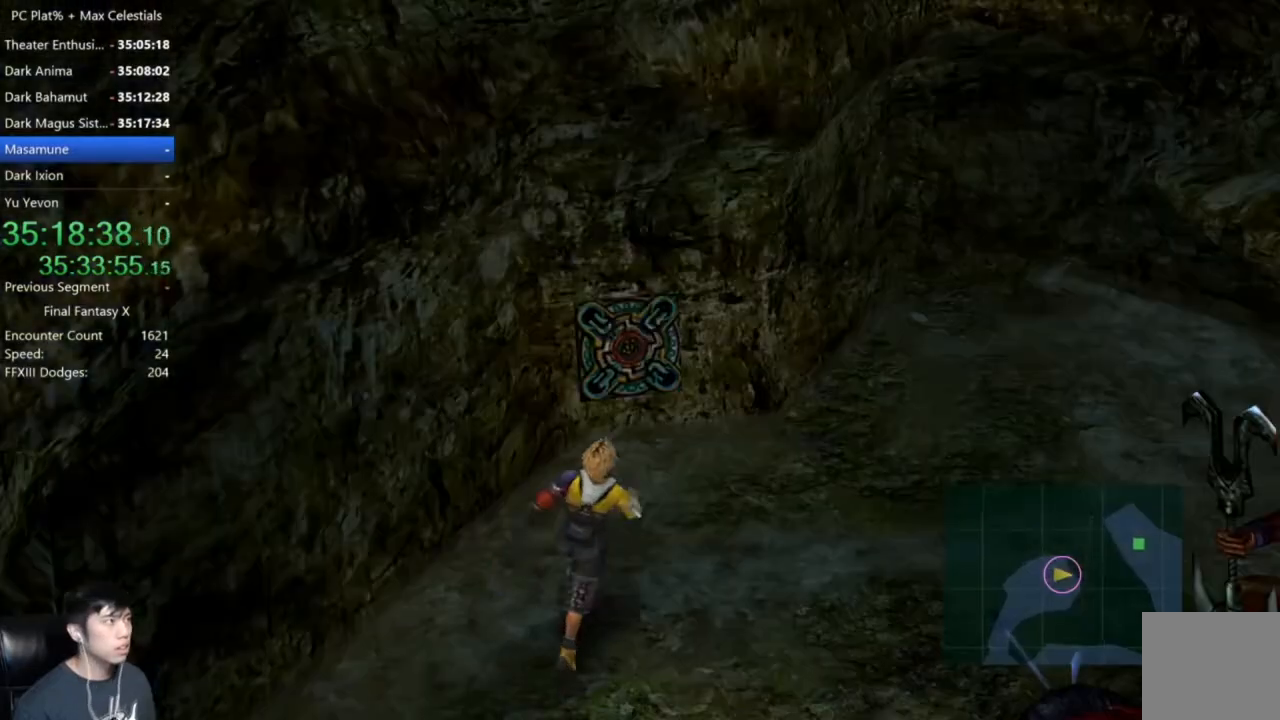
{"buttons": ["A"], "left_stick": "up", "right_stick": "center", "events": [[267, "left_stick", "center"], [367, "left_stick", "up"], [501, "A", "down"]]}
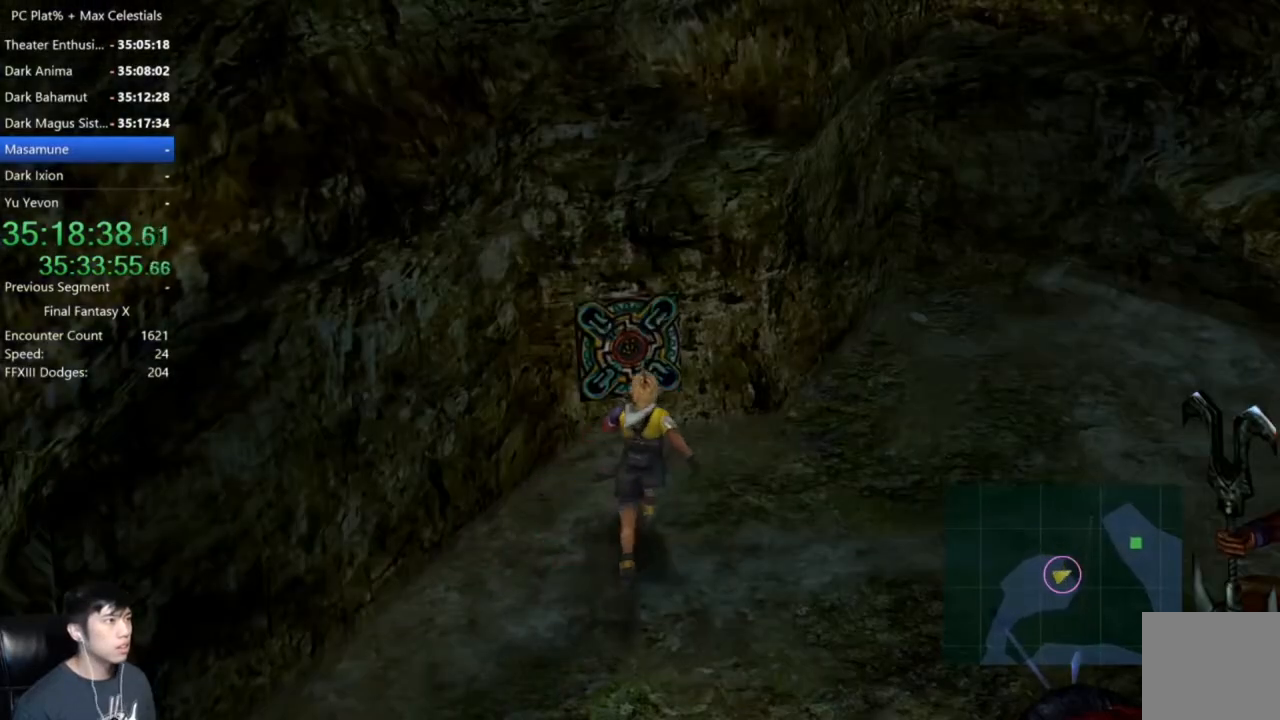
{"buttons": ["A"], "left_stick": "center", "right_stick": "center", "events": [[100, "A", "up"], [167, "A", "down"], [233, "left_stick", "up-left"], [267, "A", "up"], [334, "left_stick", "center"], [367, "A", "down"], [434, "A", "up"], [500, "A", "down"]]}
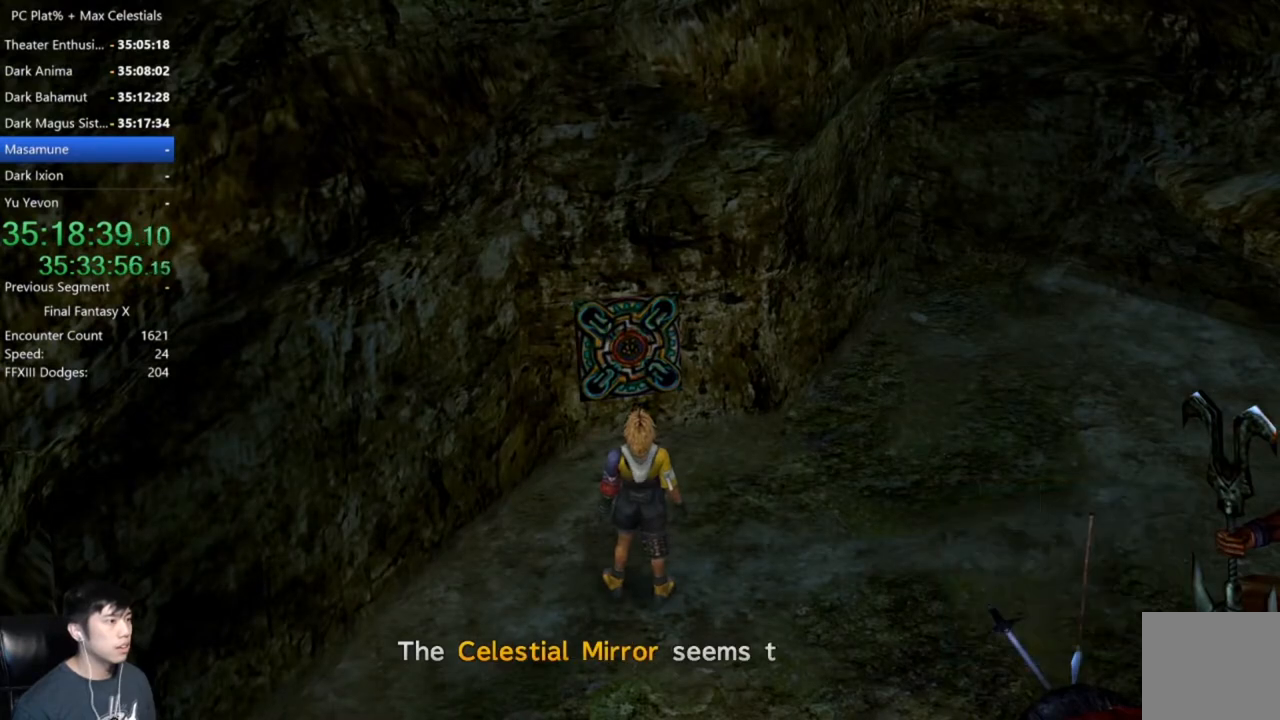
{"buttons": ["A"], "left_stick": "center", "right_stick": "center", "events": [[100, "A", "up"], [167, "A", "down"], [267, "A", "up"], [334, "A", "down"], [434, "A", "up"], [501, "A", "down"]]}
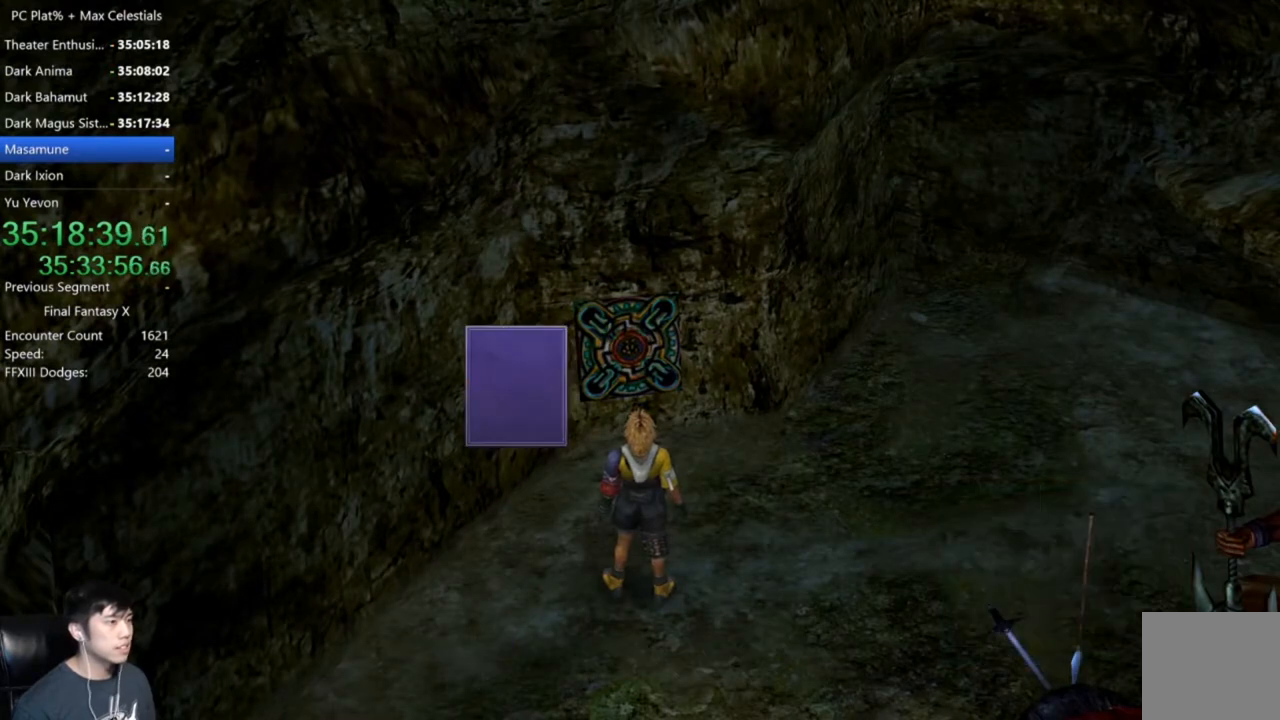
{"buttons": ["A"], "left_stick": "center", "right_stick": "center", "events": [[67, "A", "up"], [167, "A", "down"], [233, "A", "up"], [334, "A", "down"], [367, "A", "up"], [467, "A", "down"]]}
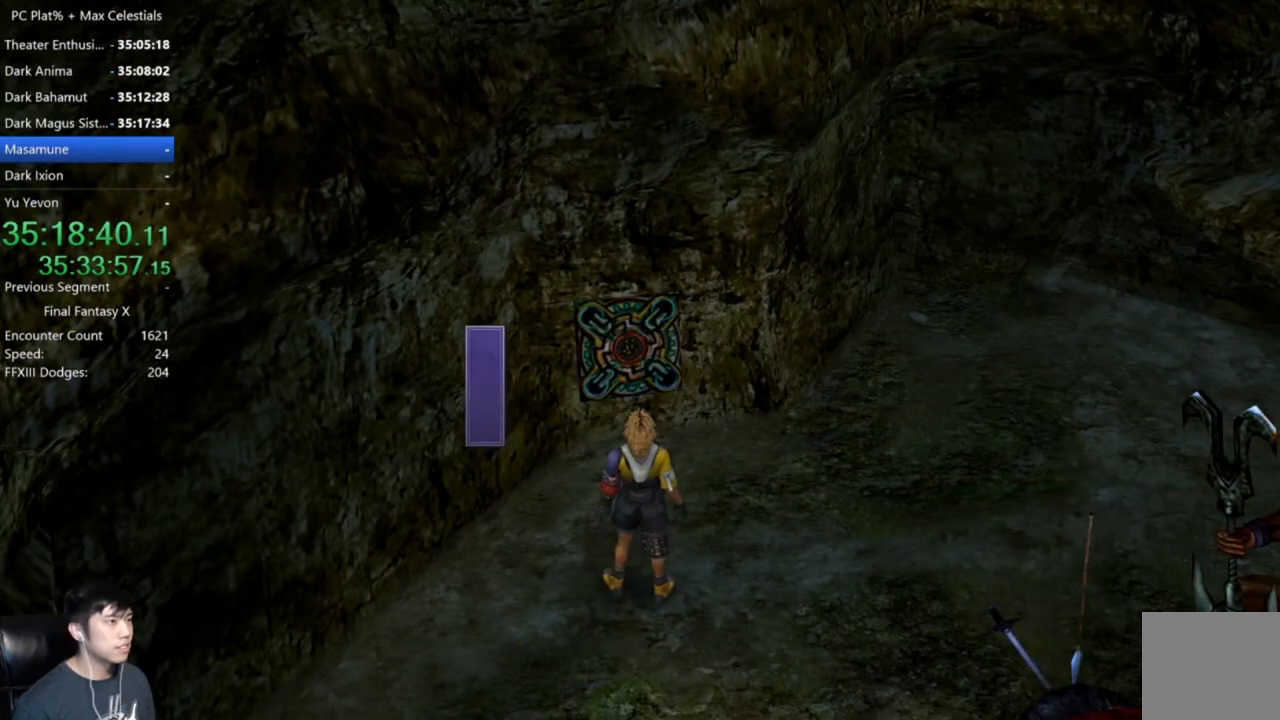
{"buttons": [], "left_stick": "center", "right_stick": "center", "events": [[34, "A", "up"]]}